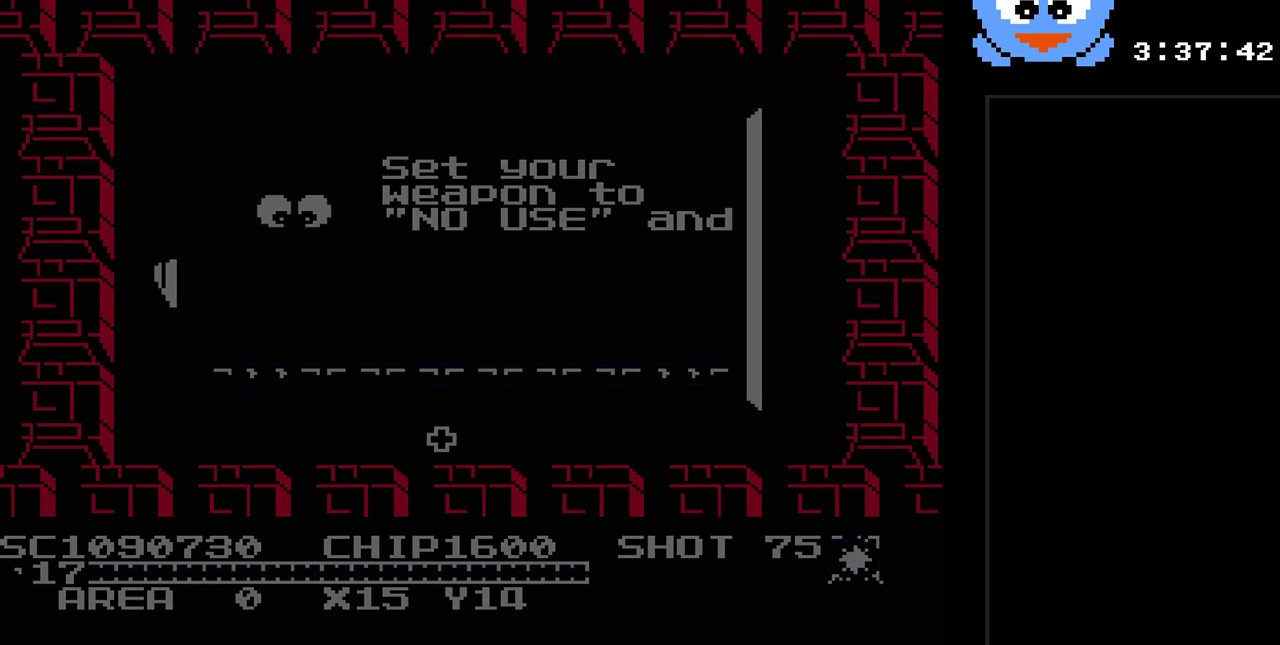
Gameplay with a controller (Nintendo layout); each line is a JSON object with the inputs held at the frame after it. "events" lists button and stick changes between this image and that frame as [ms after this image, input, new state], when the widget could be followed in between. Not read: L3 R3.
{"buttons": [], "events": []}
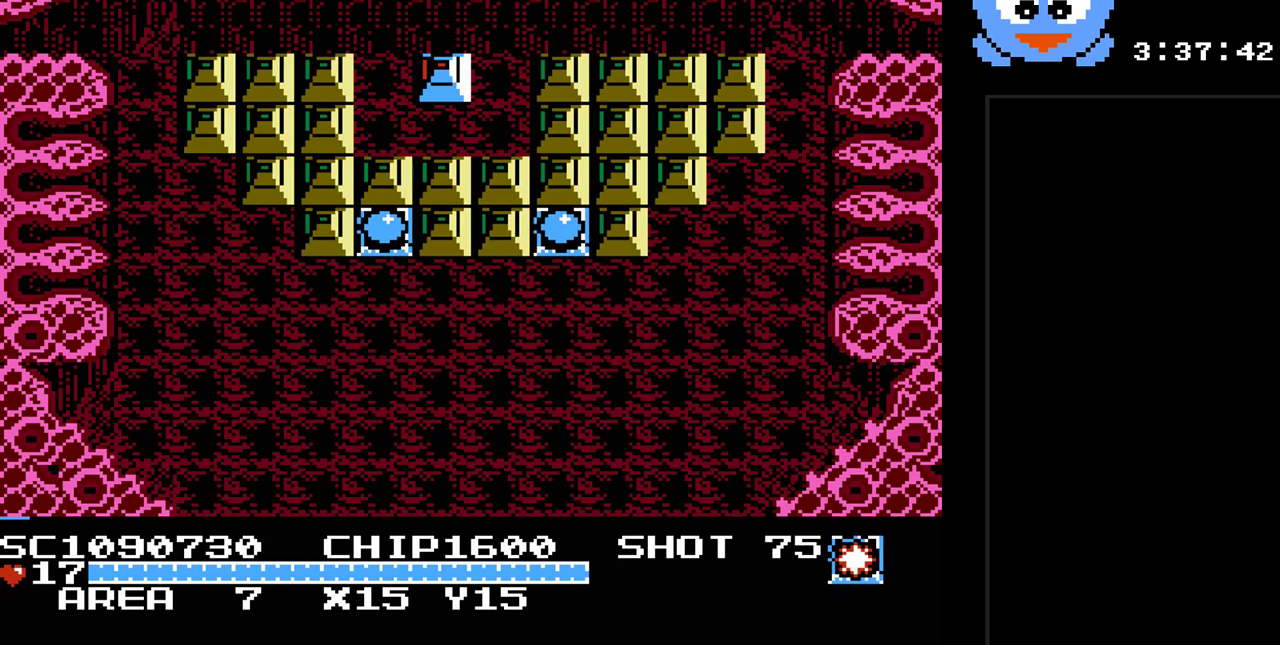
{"buttons": ["Y", "DPAD_DOWN"], "events": [[383, "DPAD_DOWN", "down"], [450, "Y", "down"]]}
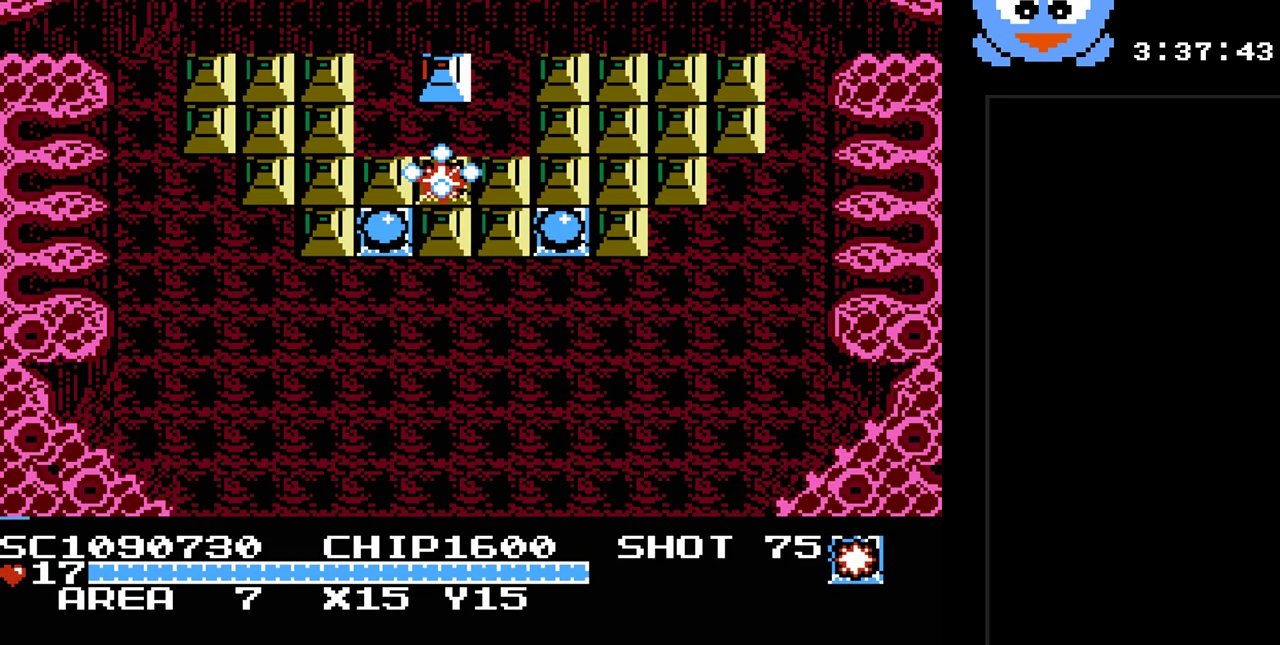
{"buttons": ["DPAD_RIGHT"], "events": [[33, "DPAD_DOWN", "up"], [233, "DPAD_RIGHT", "down"], [483, "Y", "up"]]}
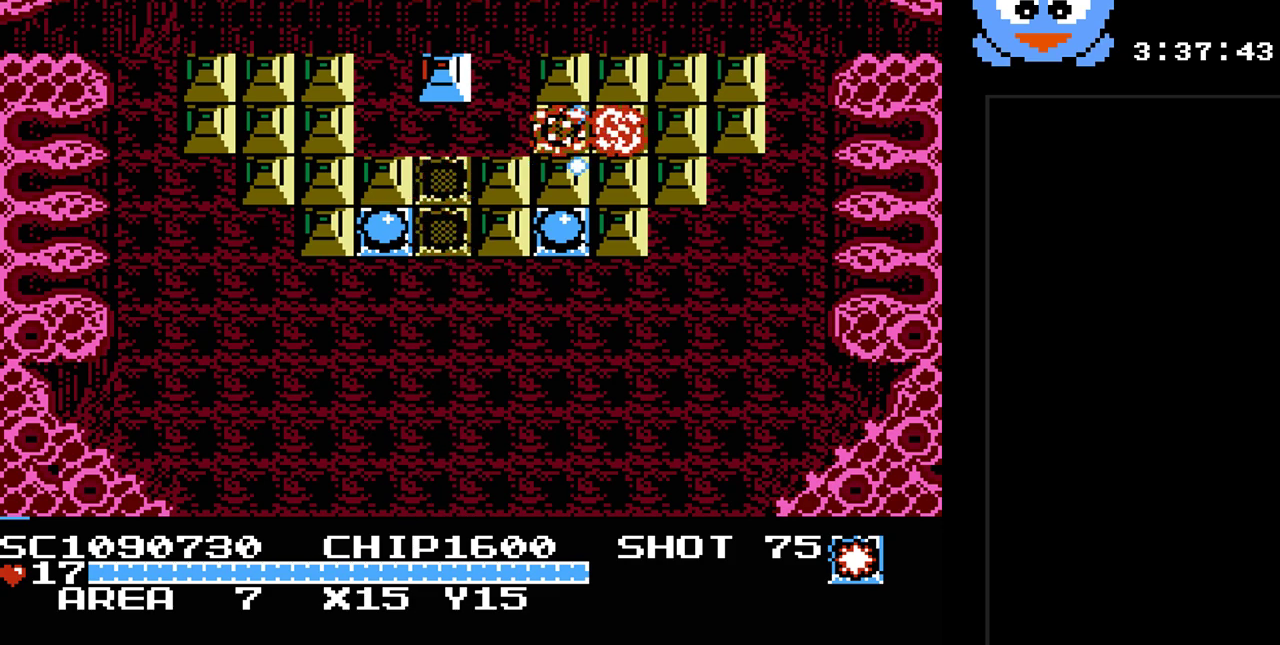
{"buttons": ["DPAD_RIGHT"], "events": [[217, "DPAD_UP", "down"], [250, "DPAD_RIGHT", "up"], [367, "DPAD_RIGHT", "down"], [400, "DPAD_UP", "up"]]}
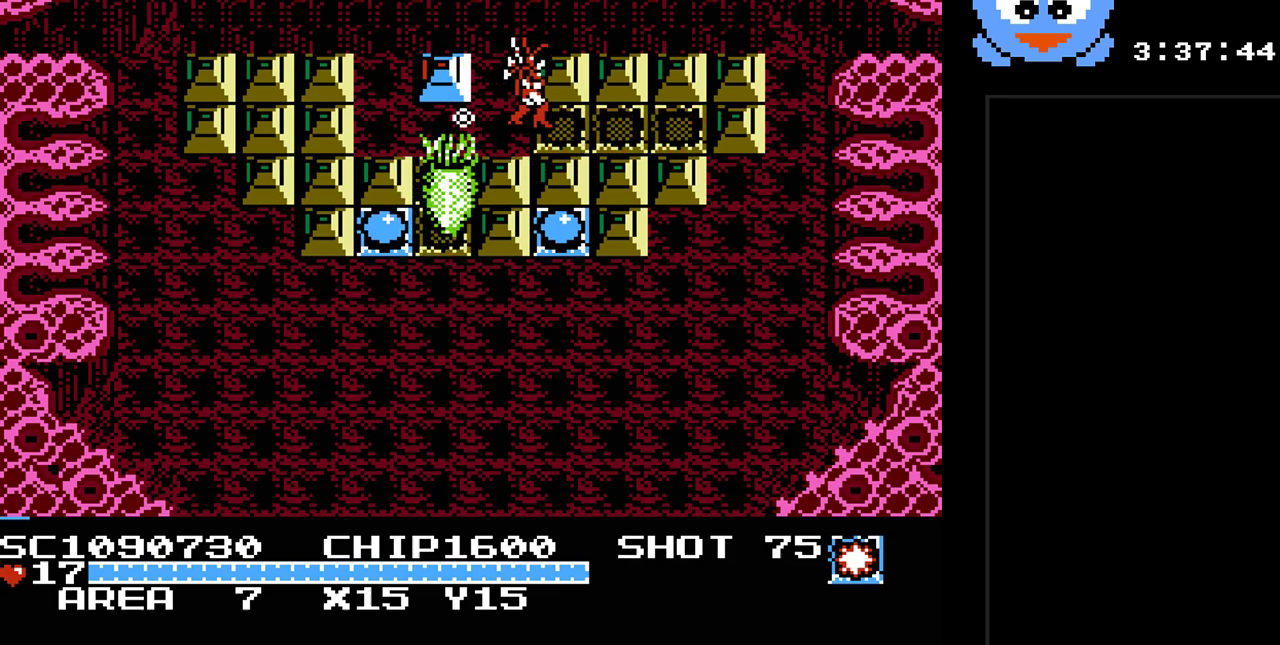
{"buttons": ["Y", "DPAD_RIGHT"], "events": [[183, "Y", "down"]]}
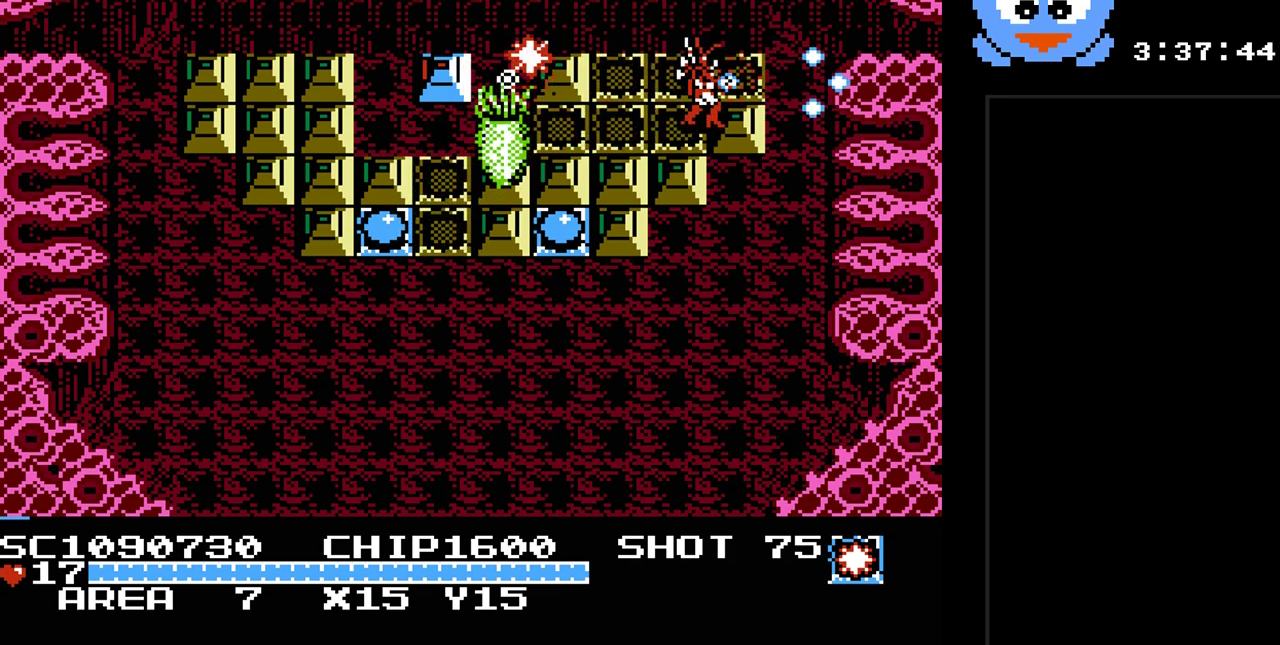
{"buttons": ["Y", "DPAD_RIGHT"], "events": [[83, "DPAD_DOWN", "down"], [100, "DPAD_RIGHT", "up"], [167, "DPAD_RIGHT", "down"], [167, "Y", "up"], [233, "DPAD_DOWN", "up"], [400, "Y", "down"]]}
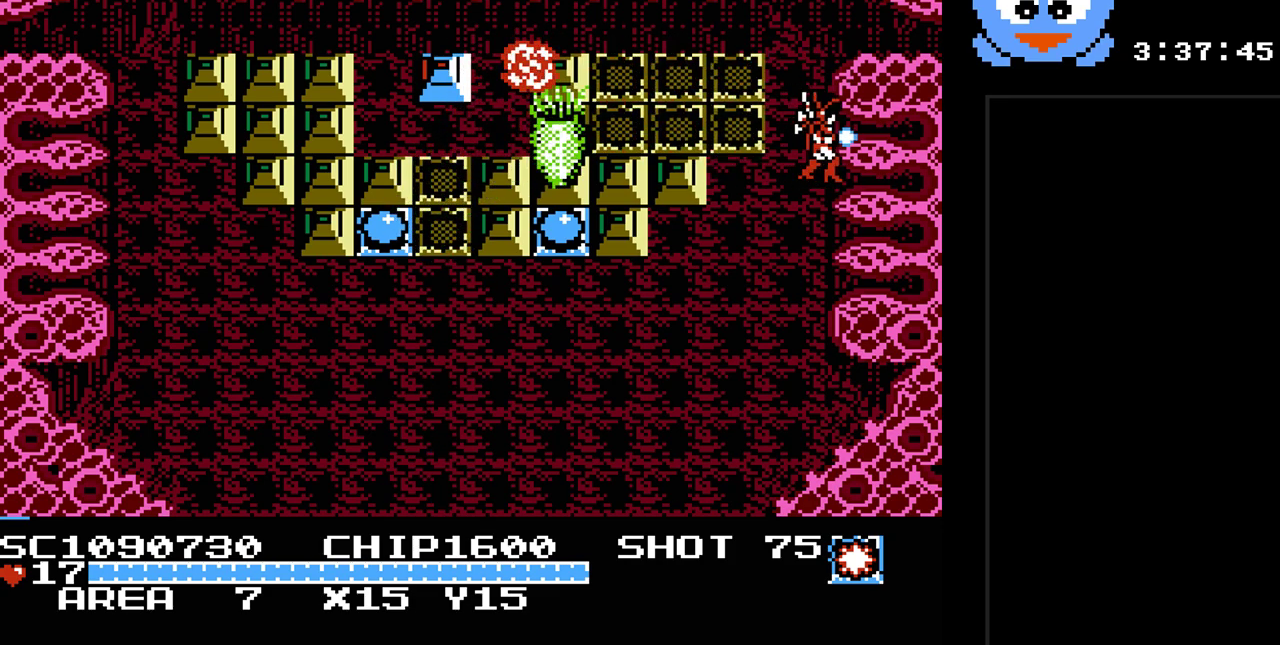
{"buttons": ["Y"], "events": [[83, "DPAD_DOWN", "down"], [83, "DPAD_RIGHT", "up"], [117, "Y", "up"], [150, "DPAD_LEFT", "down"], [217, "DPAD_DOWN", "up"], [250, "Y", "down"], [283, "DPAD_LEFT", "up"]]}
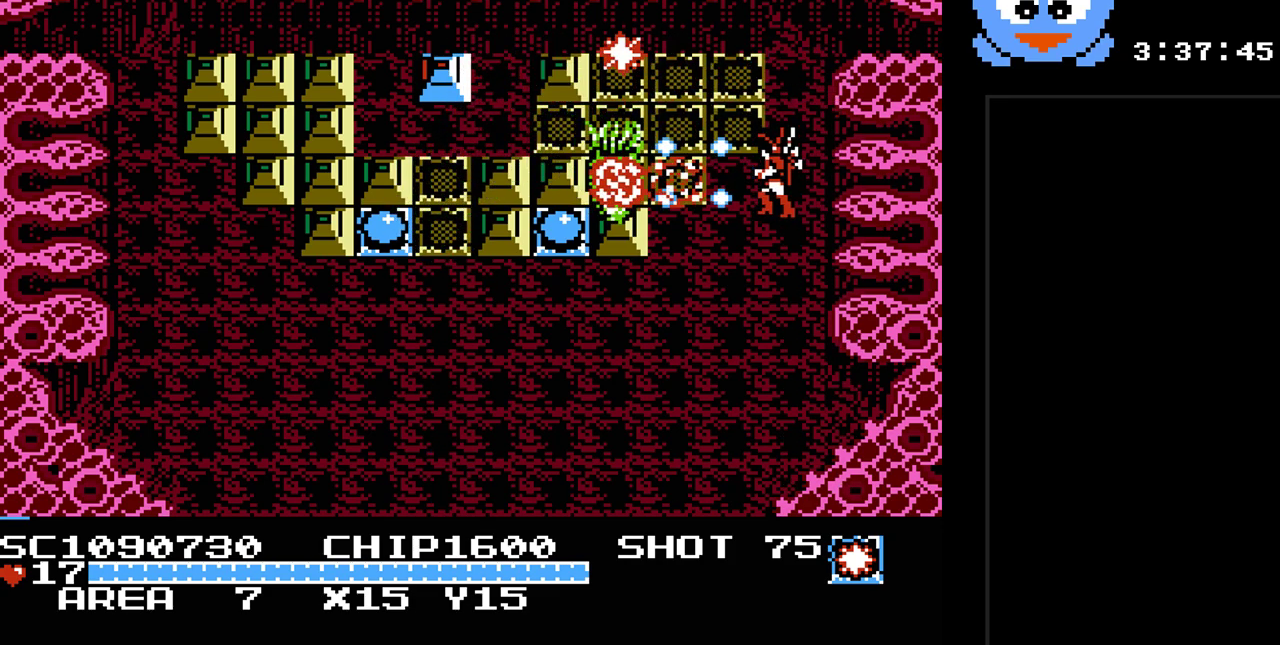
{"buttons": ["Y"], "events": []}
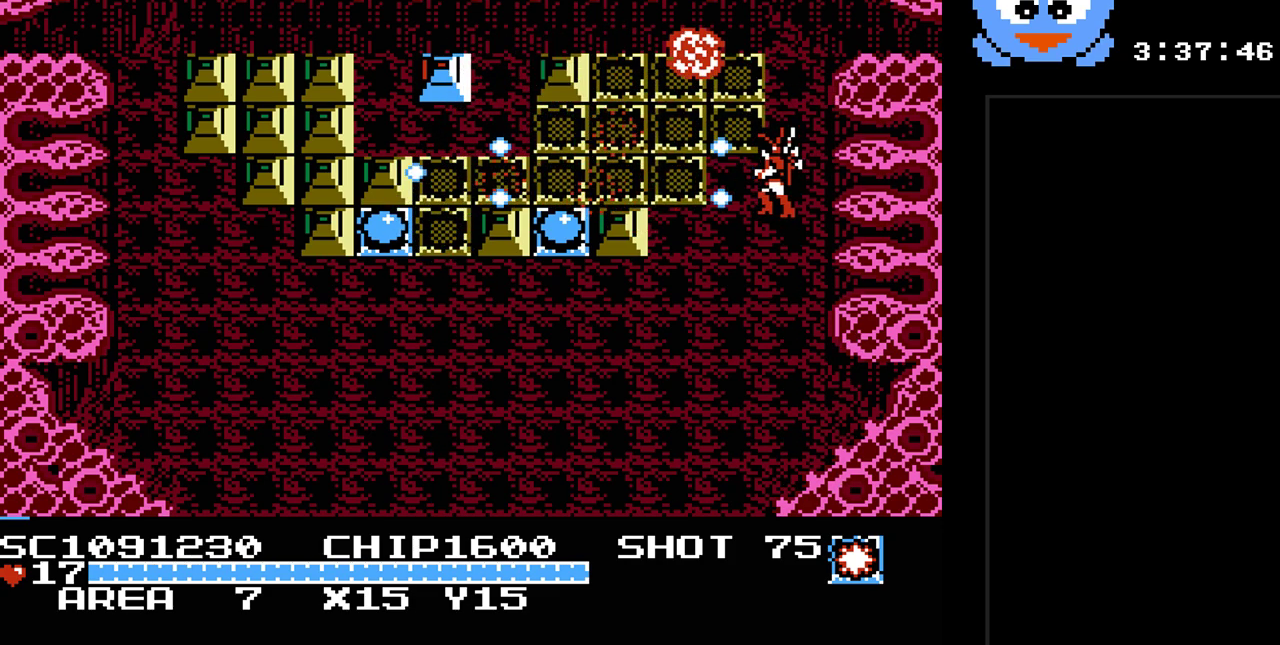
{"buttons": ["Y"], "events": [[117, "DPAD_LEFT", "down"], [167, "DPAD_DOWN", "down"], [167, "Y", "up"], [267, "DPAD_DOWN", "up"], [333, "Y", "down"], [500, "DPAD_LEFT", "up"]]}
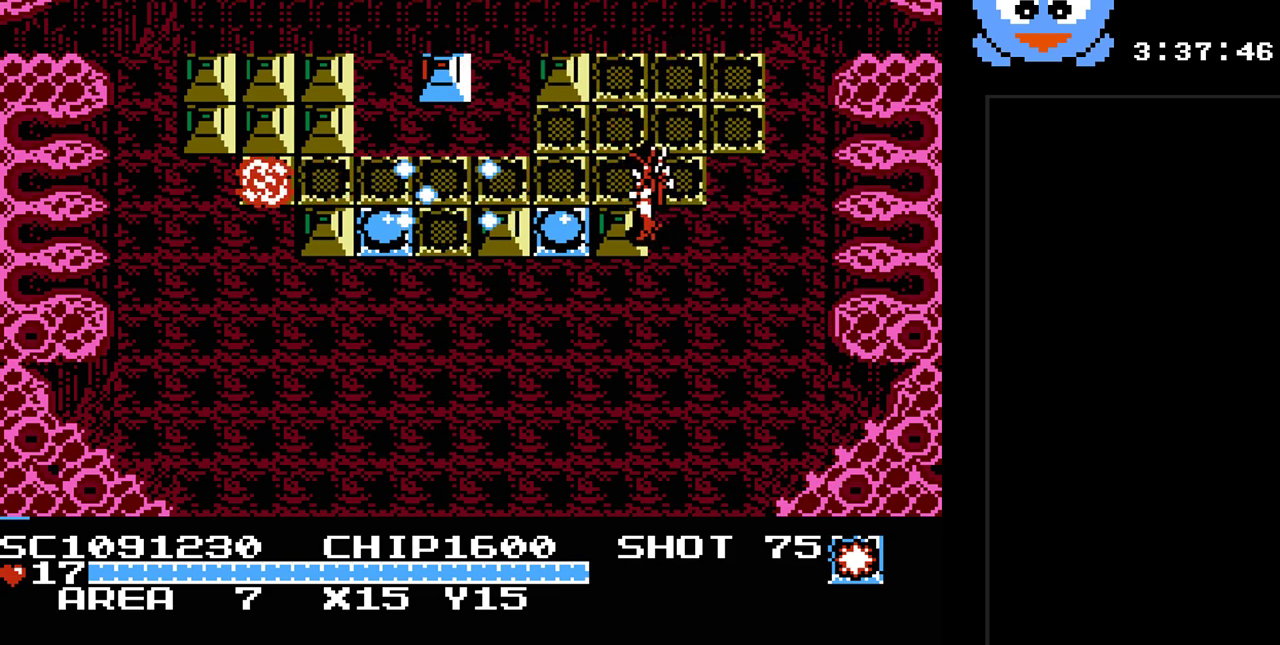
{"buttons": ["Y"], "events": [[83, "DPAD_DOWN", "down"], [183, "DPAD_LEFT", "down"], [183, "Y", "up"], [217, "DPAD_DOWN", "up"], [283, "Y", "down"], [383, "DPAD_LEFT", "up"]]}
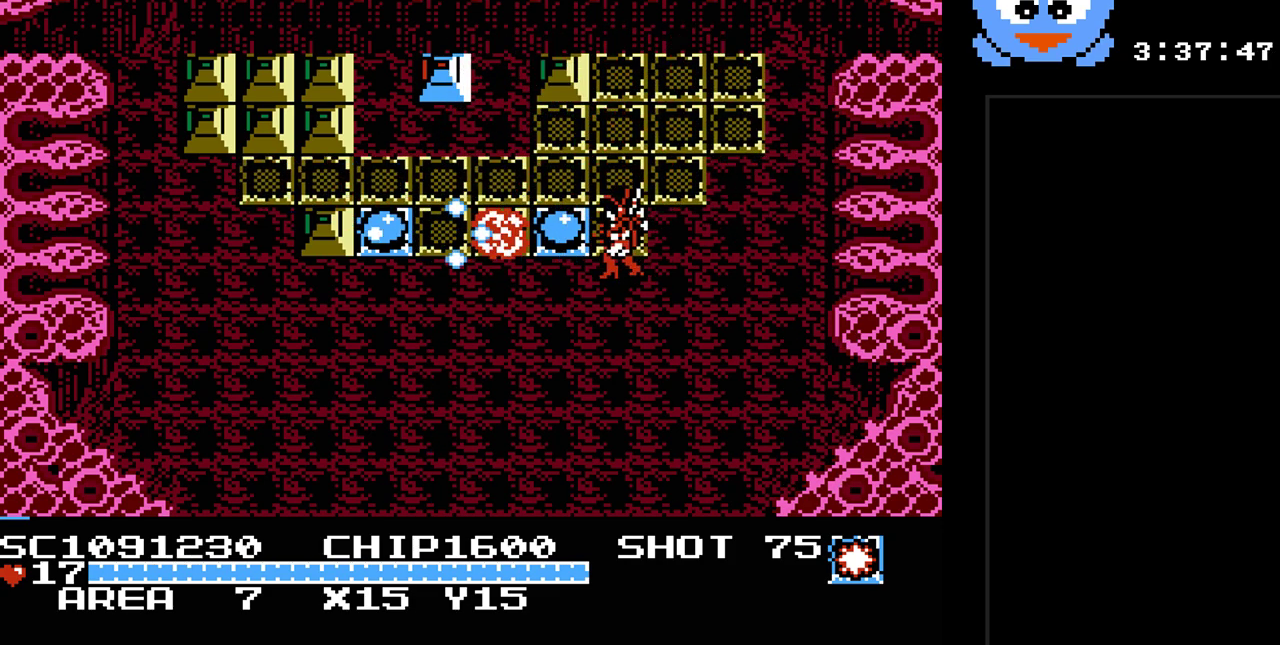
{"buttons": ["DPAD_LEFT"], "events": [[133, "DPAD_LEFT", "down"], [133, "Y", "up"], [200, "DPAD_UP", "down"], [333, "DPAD_UP", "up"]]}
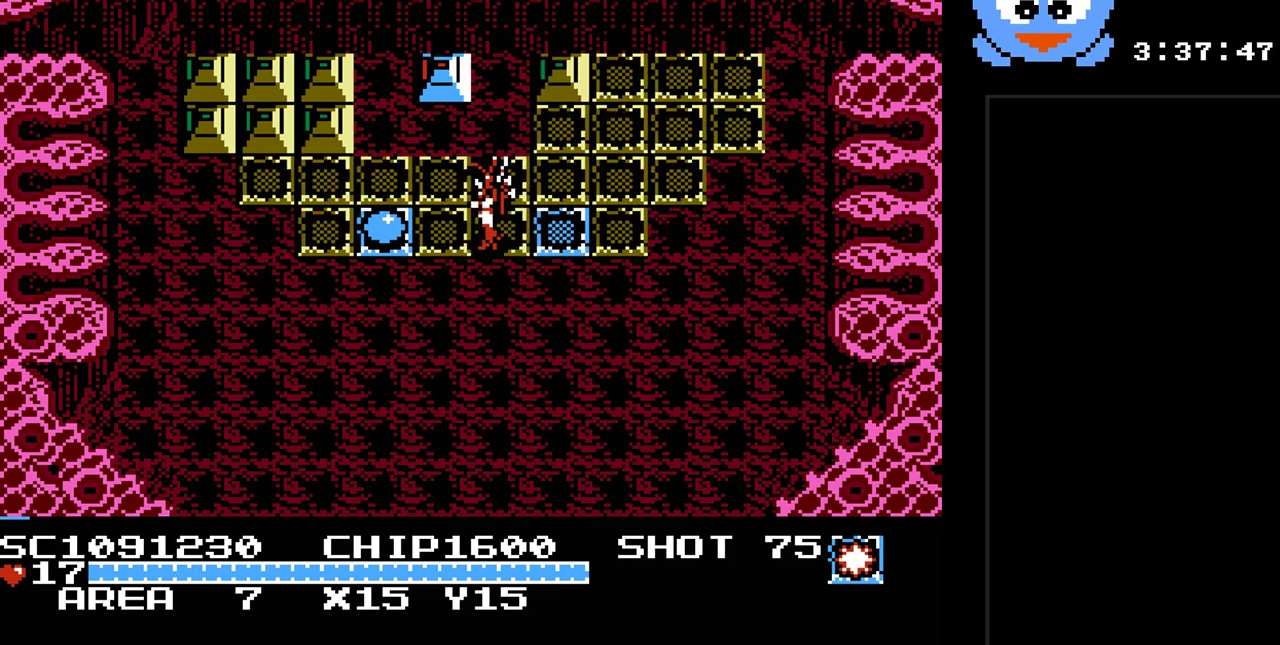
{"buttons": [], "events": [[267, "DPAD_DOWN", "down"], [267, "DPAD_LEFT", "up"], [467, "DPAD_DOWN", "up"]]}
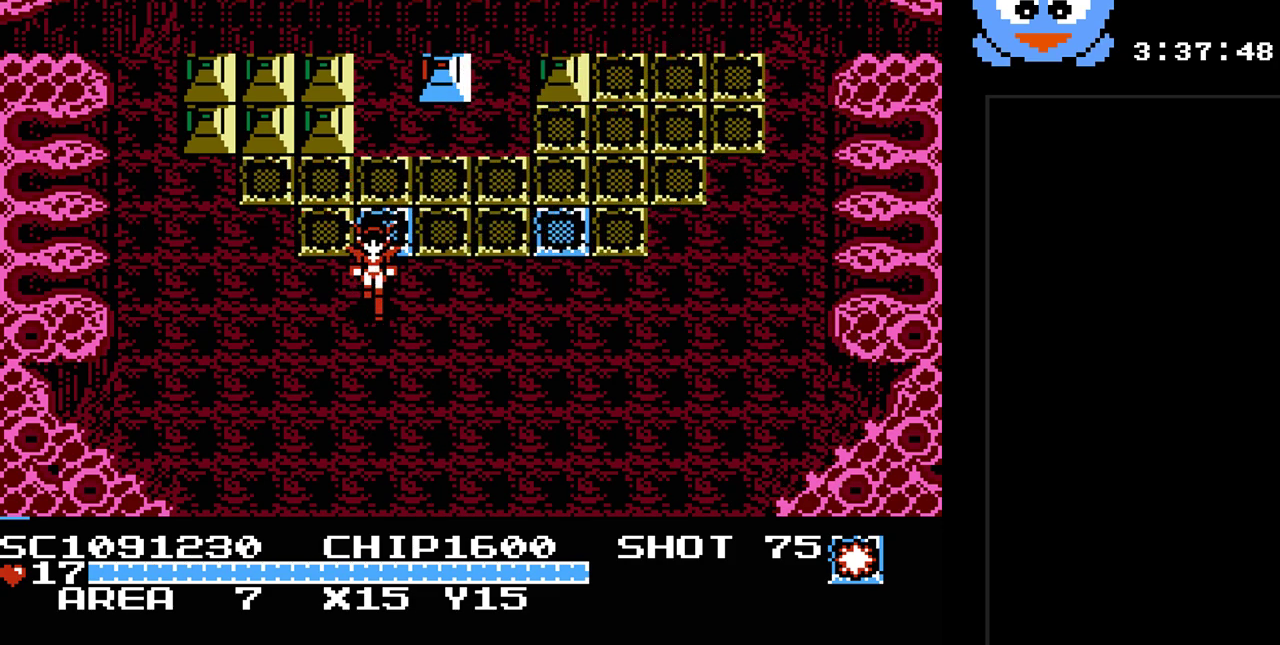
{"buttons": [], "events": [[67, "DPAD_UP", "down"], [183, "DPAD_UP", "up"], [250, "Y", "down"], [483, "Y", "up"]]}
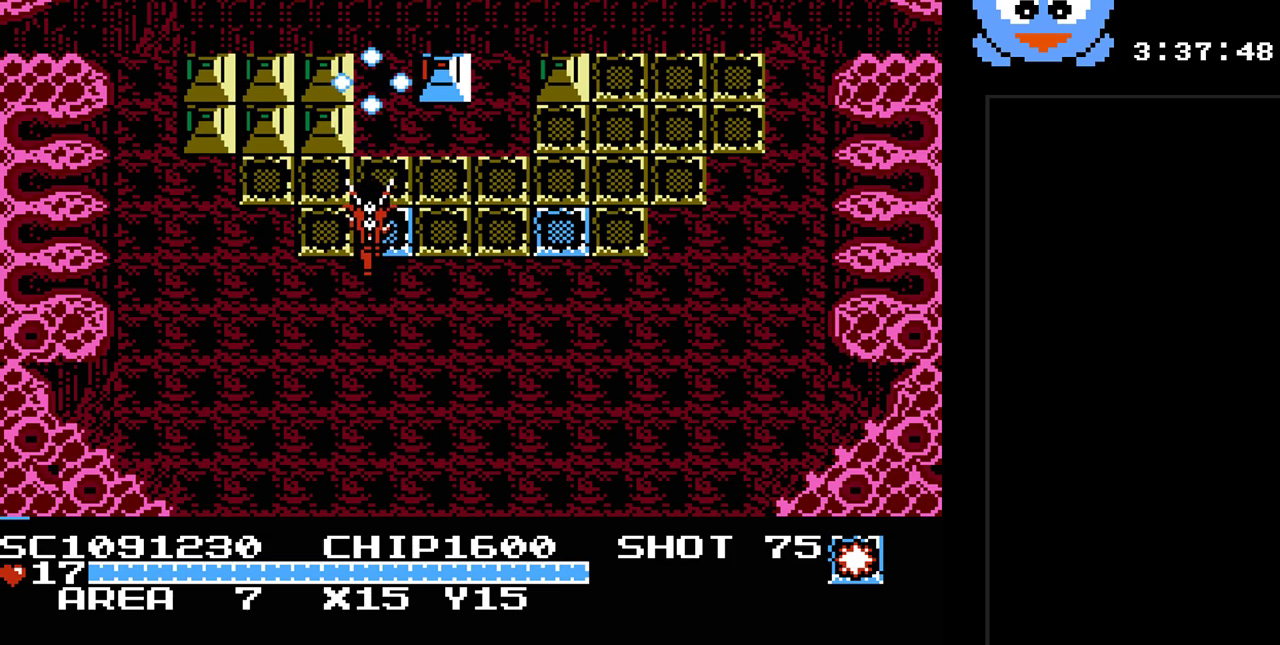
{"buttons": ["DPAD_DOWN", "DPAD_RIGHT"], "events": [[200, "DPAD_DOWN", "down"], [367, "DPAD_RIGHT", "down"]]}
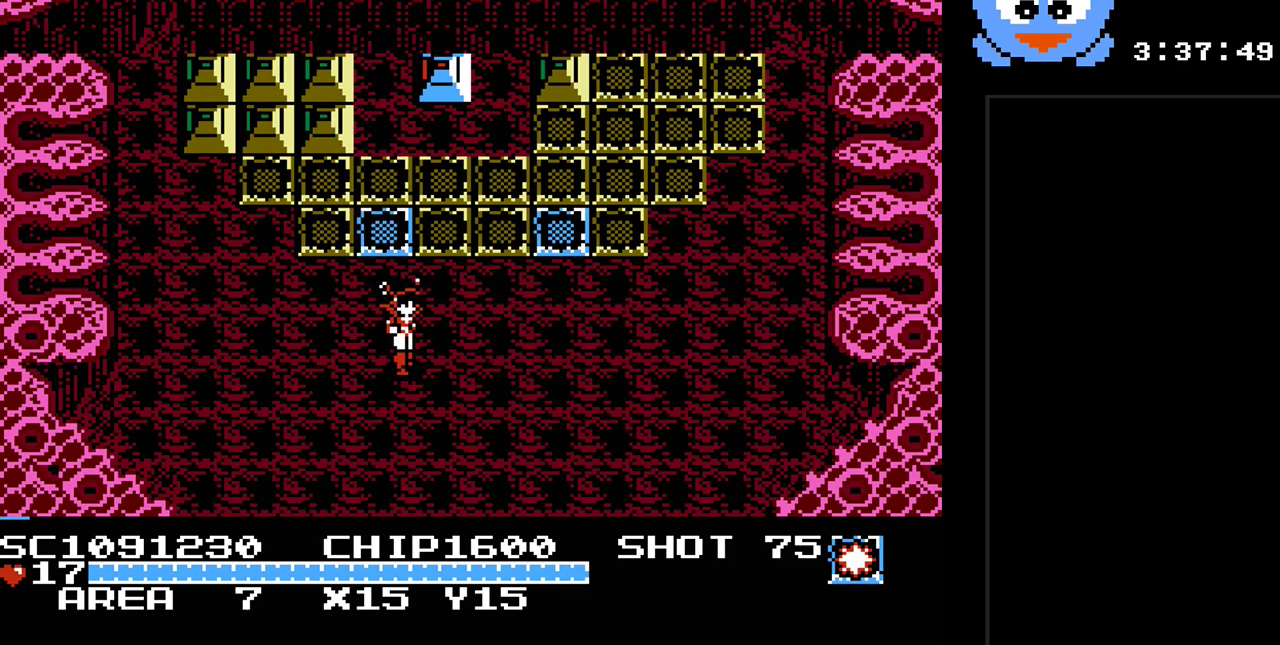
{"buttons": ["DPAD_DOWN"], "events": [[117, "DPAD_RIGHT", "up"]]}
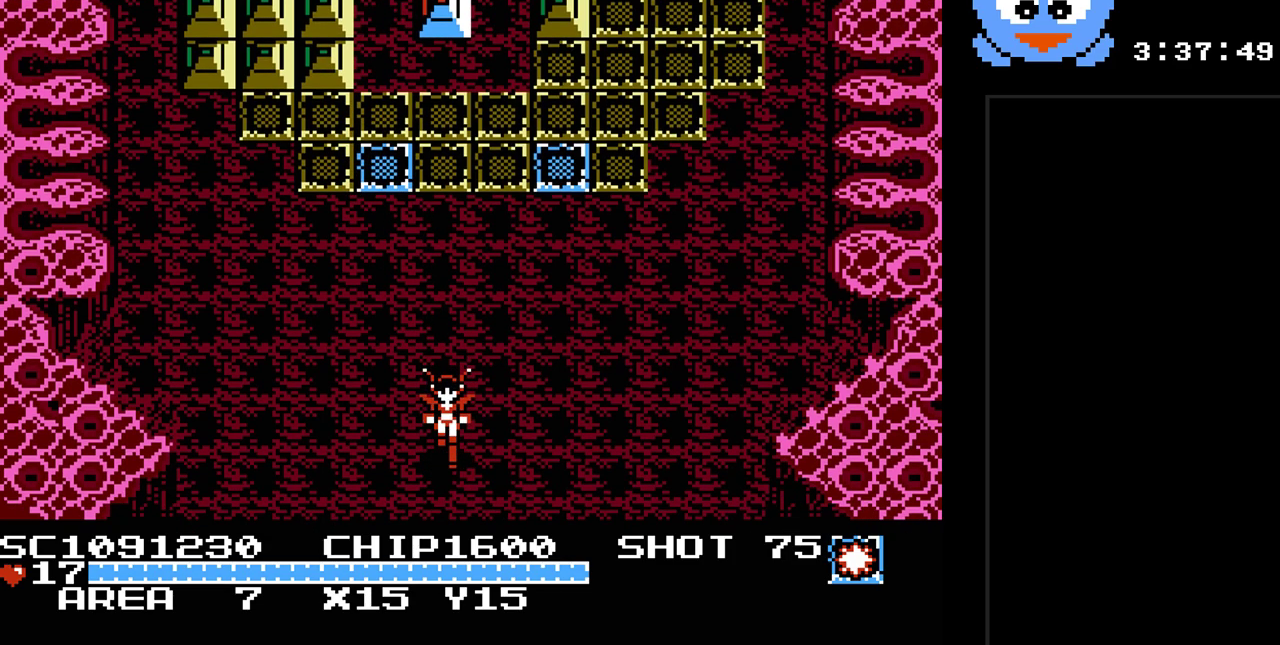
{"buttons": [], "events": [[317, "DPAD_DOWN", "up"]]}
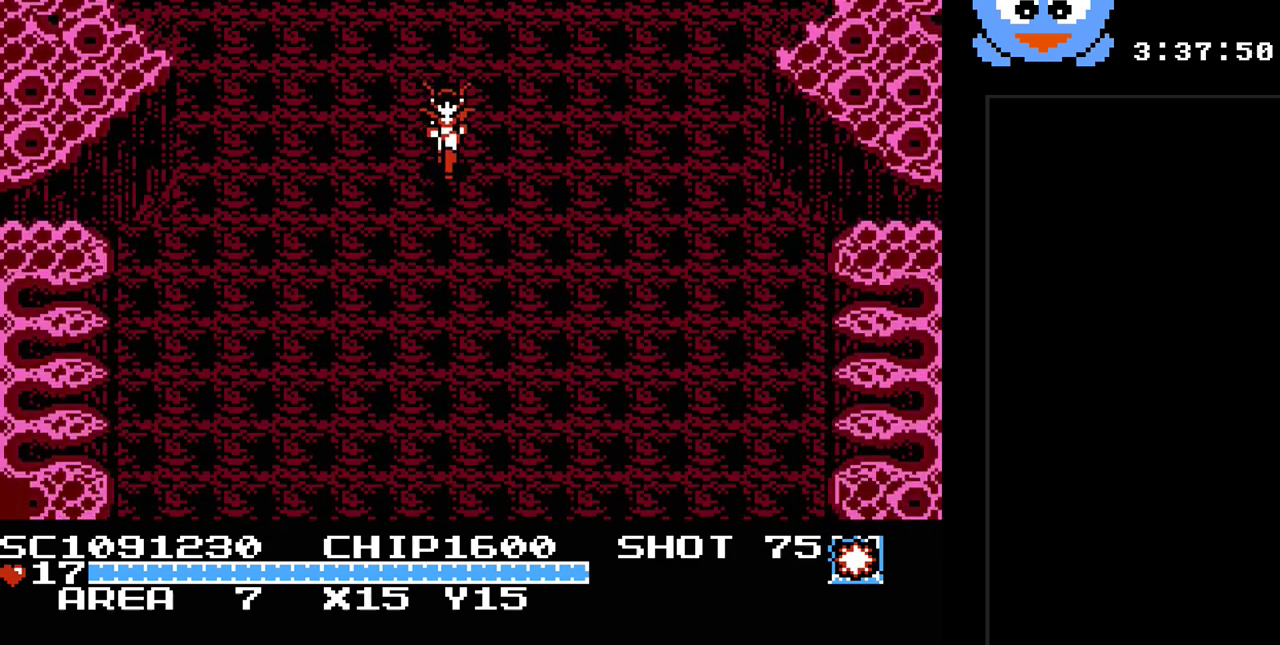
{"buttons": ["DPAD_DOWN"], "events": [[367, "DPAD_DOWN", "down"]]}
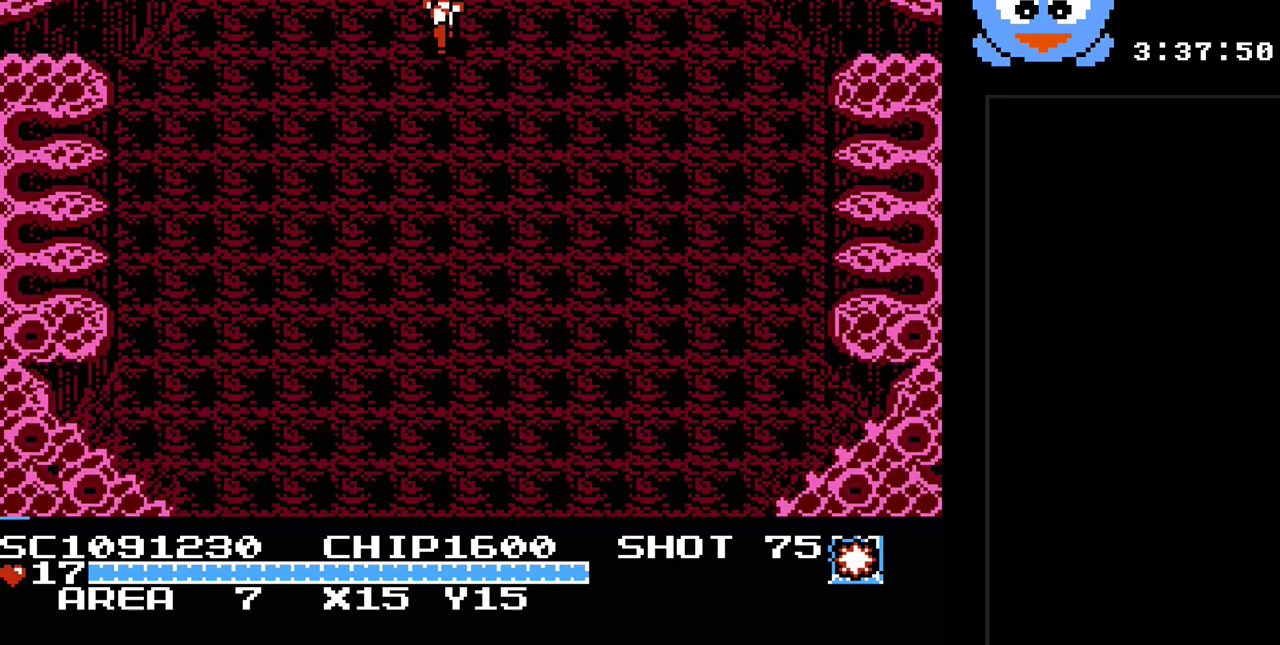
{"buttons": ["Y", "DPAD_DOWN"], "events": [[183, "Y", "down"]]}
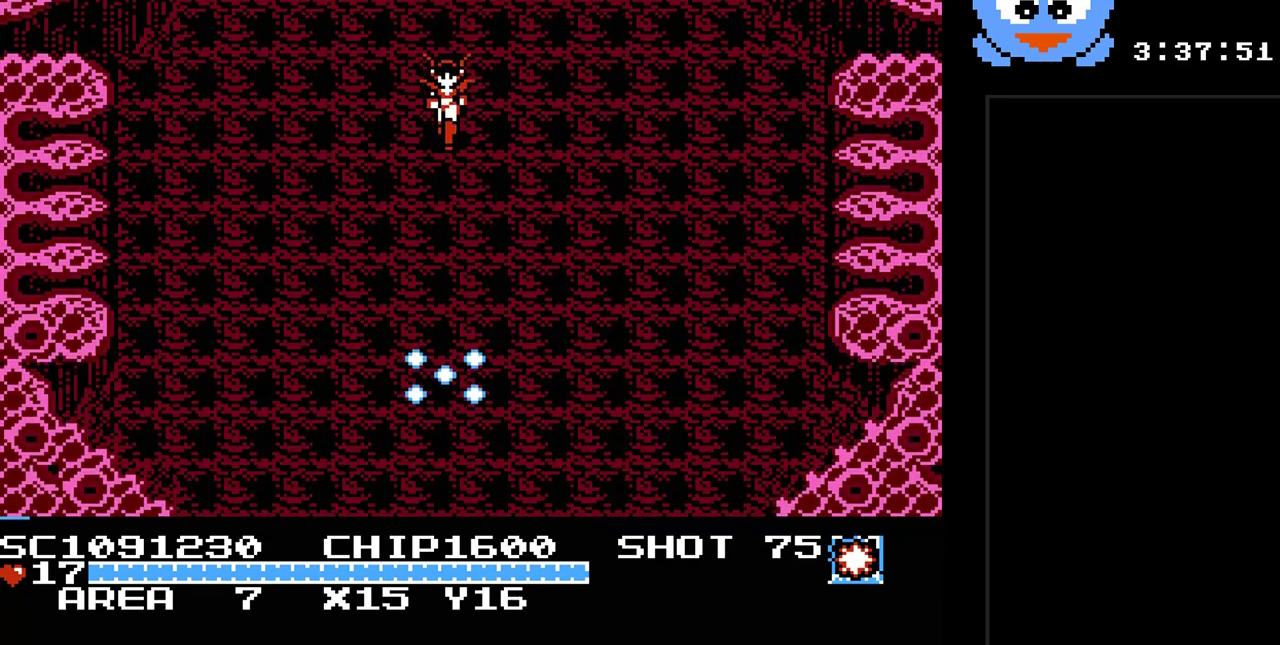
{"buttons": ["DPAD_DOWN"], "events": [[267, "Y", "up"]]}
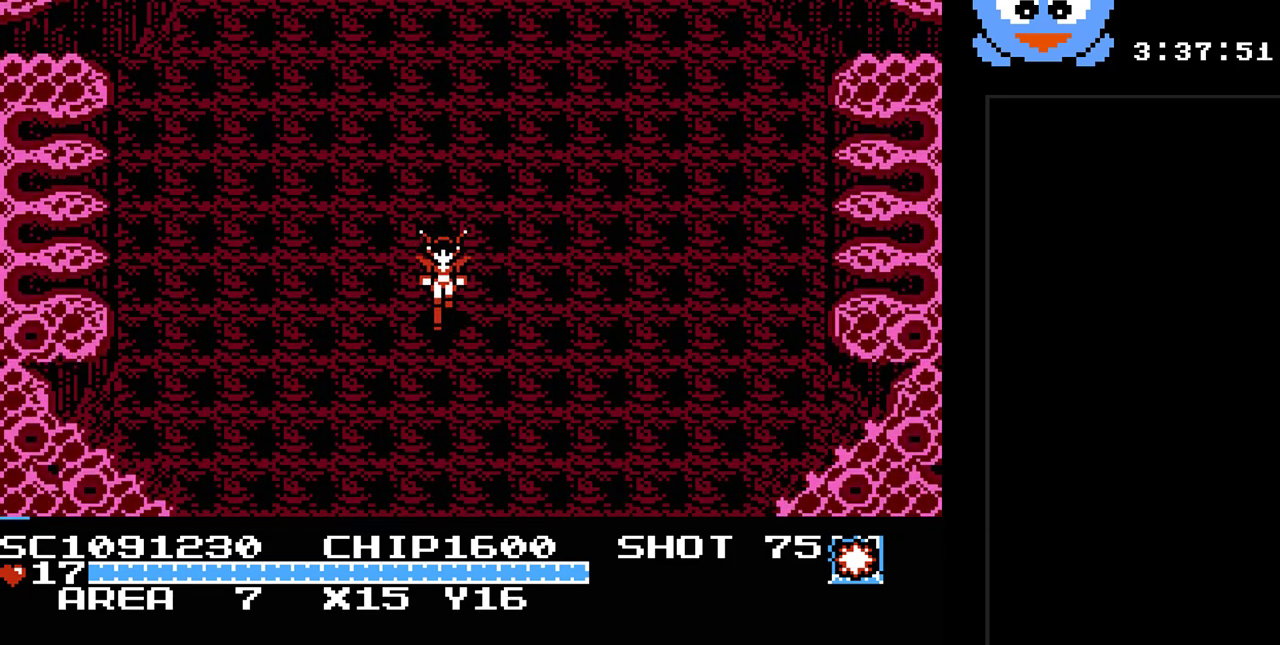
{"buttons": ["DPAD_DOWN"], "events": []}
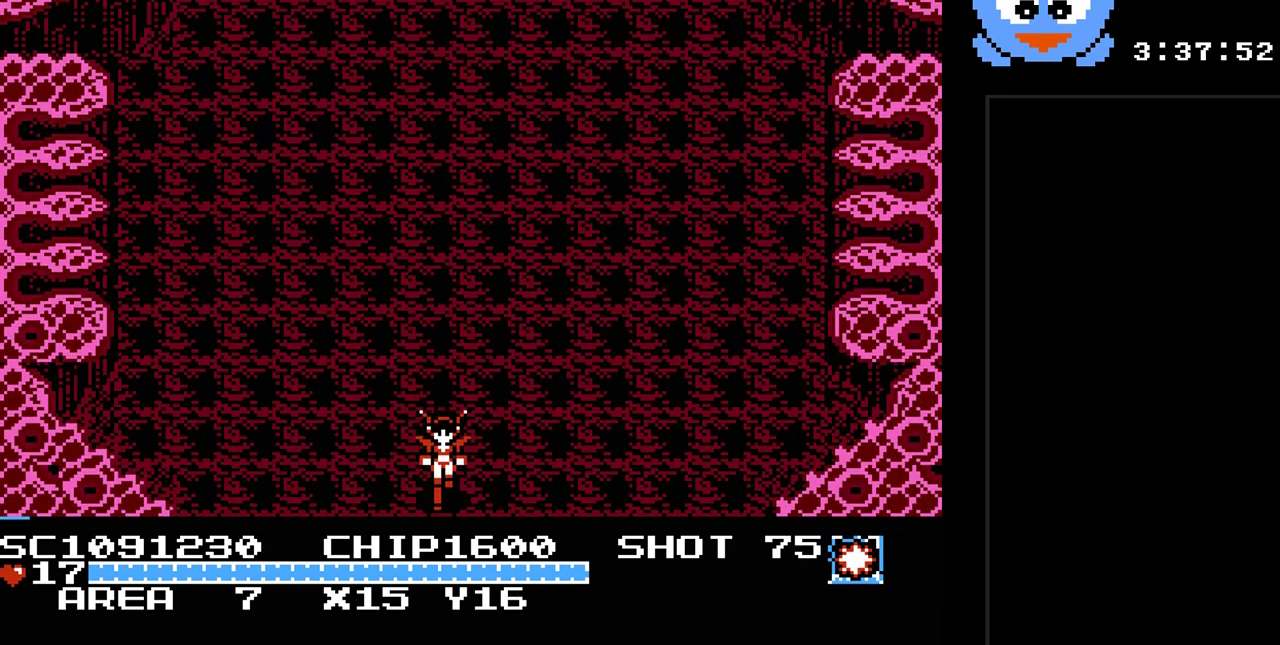
{"buttons": ["DPAD_DOWN"], "events": []}
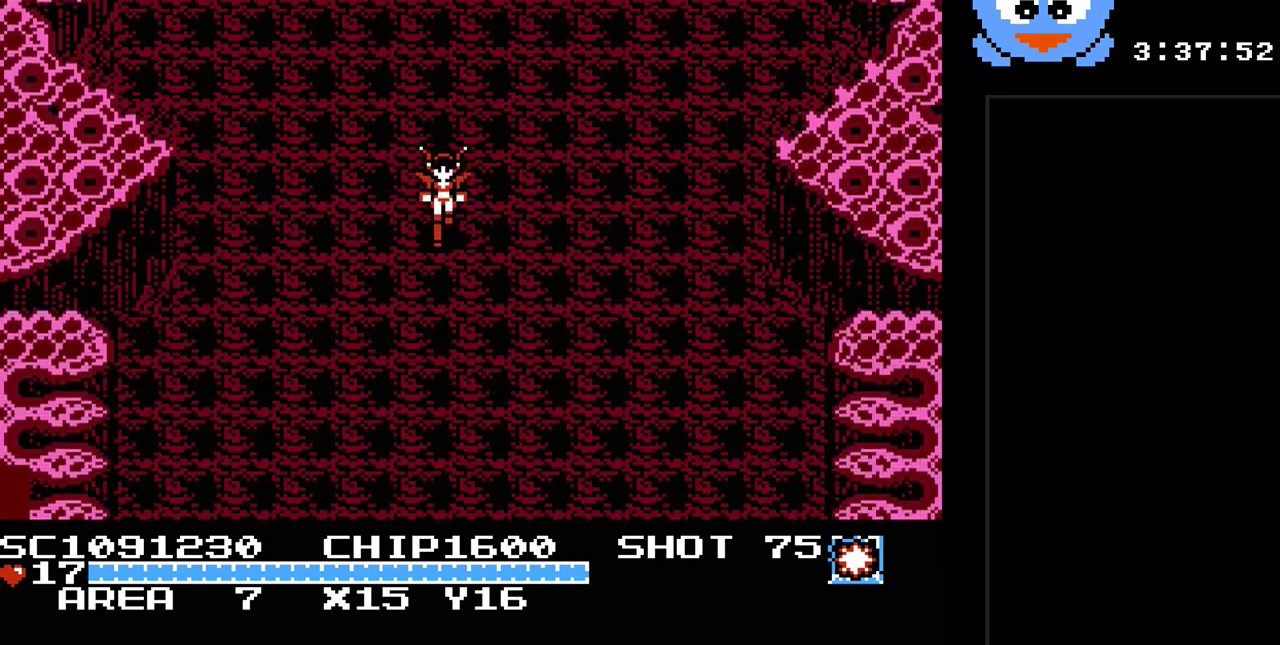
{"buttons": ["DPAD_DOWN"], "events": [[17, "DPAD_DOWN", "up"], [400, "DPAD_DOWN", "down"]]}
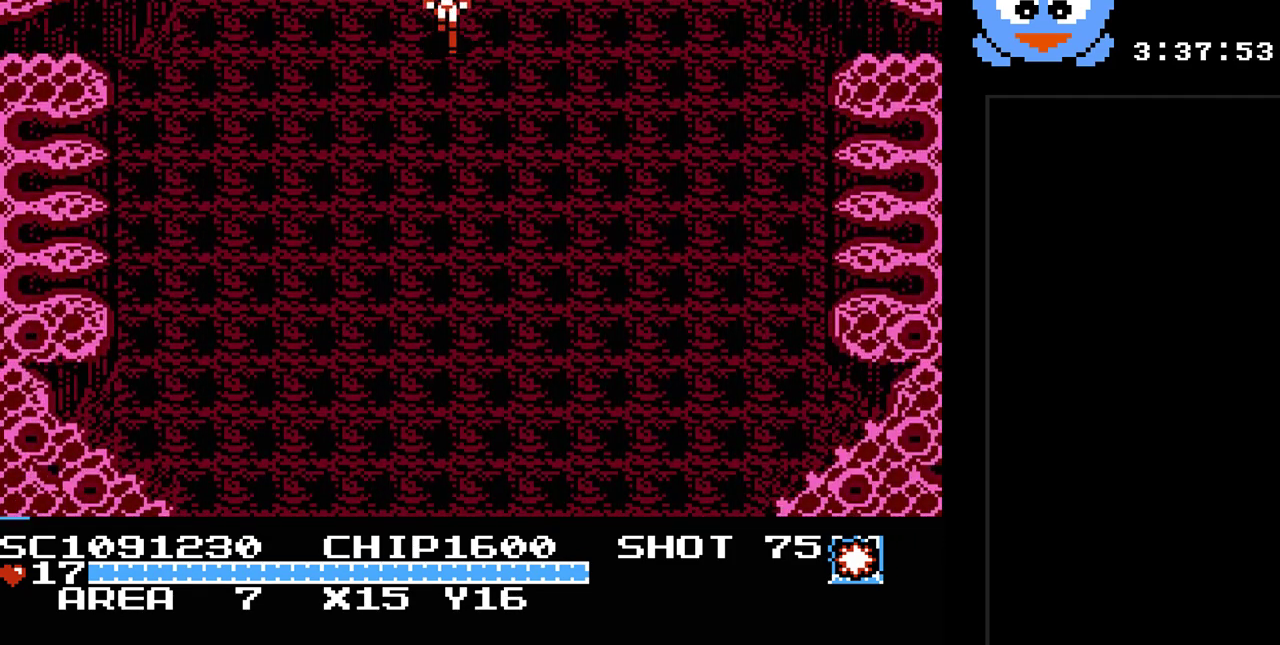
{"buttons": ["DPAD_DOWN"], "events": []}
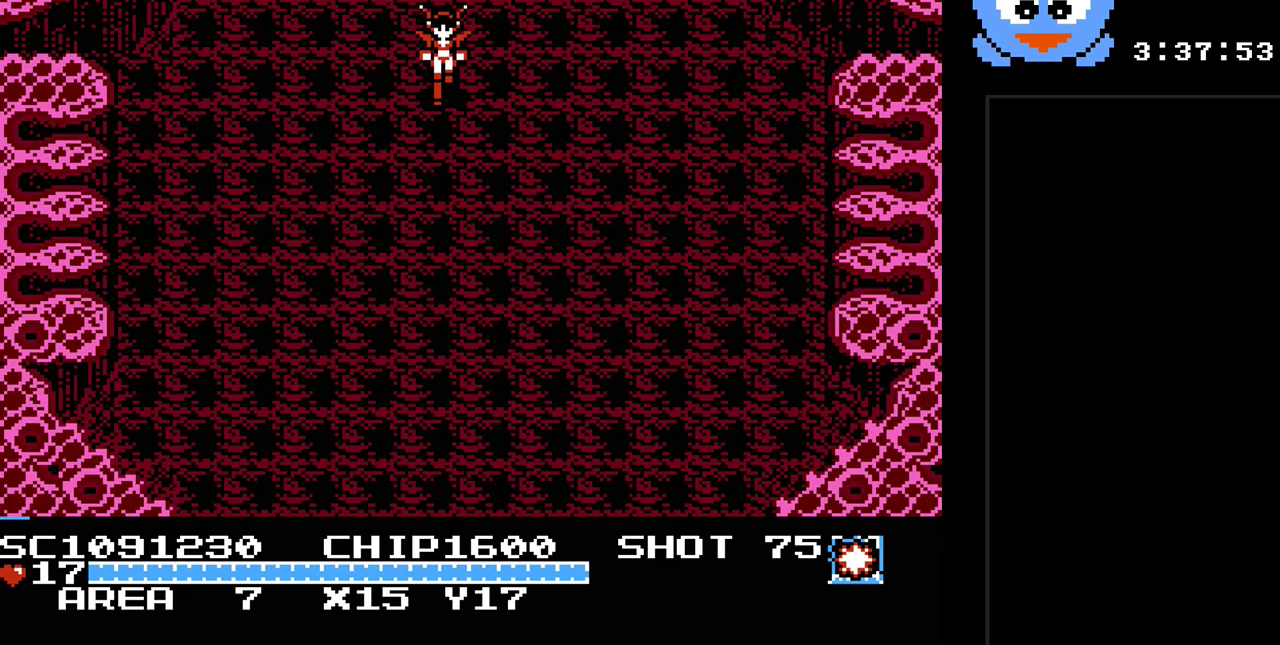
{"buttons": ["Y", "DPAD_DOWN"], "events": [[200, "Y", "down"]]}
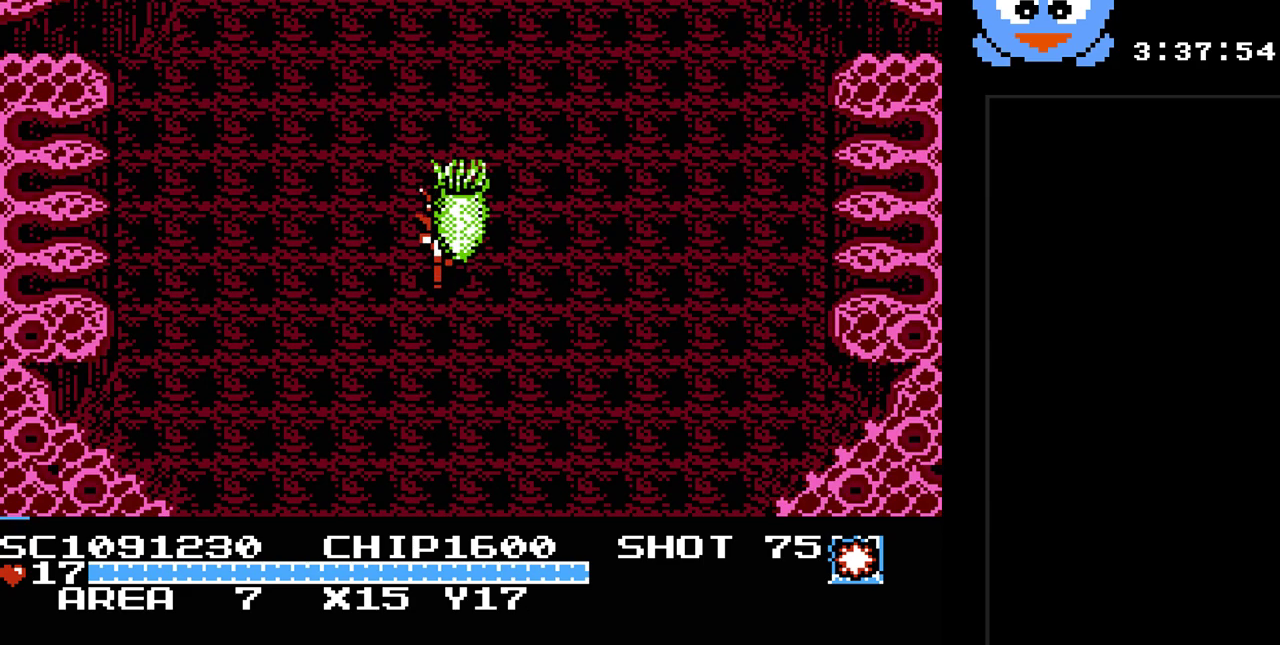
{"buttons": ["DPAD_UP", "DPAD_RIGHT"], "events": [[83, "Y", "up"], [167, "DPAD_RIGHT", "down"], [233, "DPAD_DOWN", "up"], [467, "DPAD_UP", "down"]]}
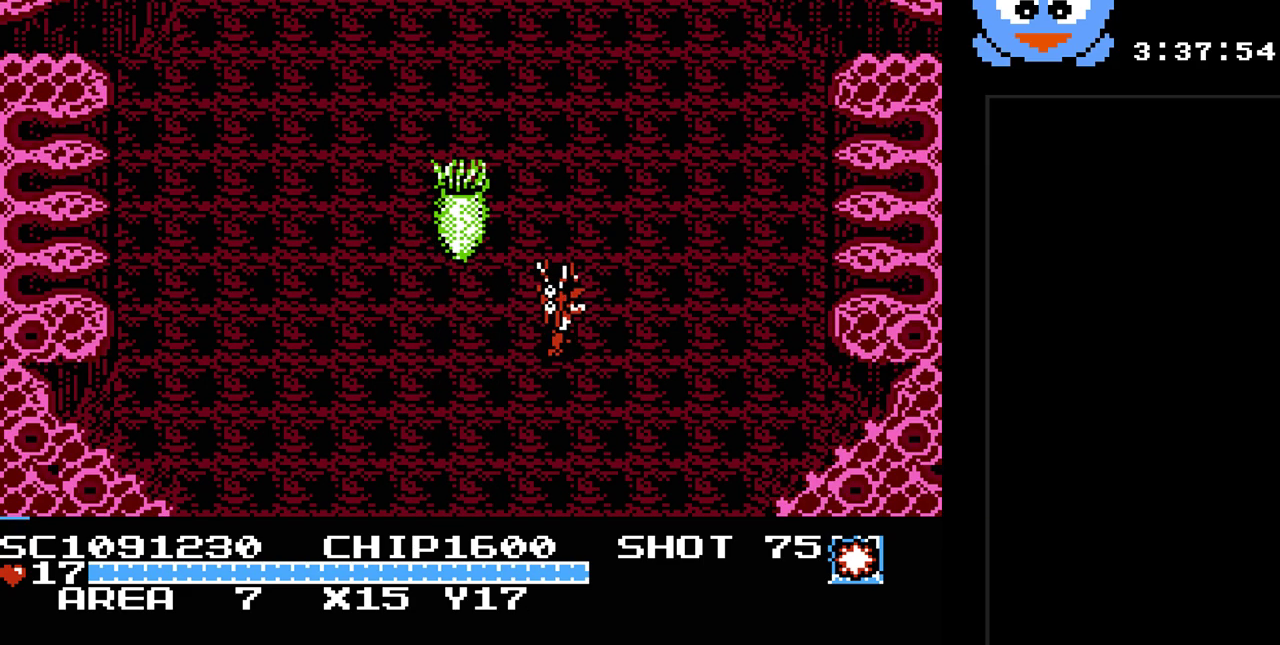
{"buttons": ["Y"], "events": [[317, "DPAD_LEFT", "down"], [317, "DPAD_RIGHT", "up"], [317, "DPAD_UP", "up"], [383, "Y", "down"], [417, "DPAD_LEFT", "up"]]}
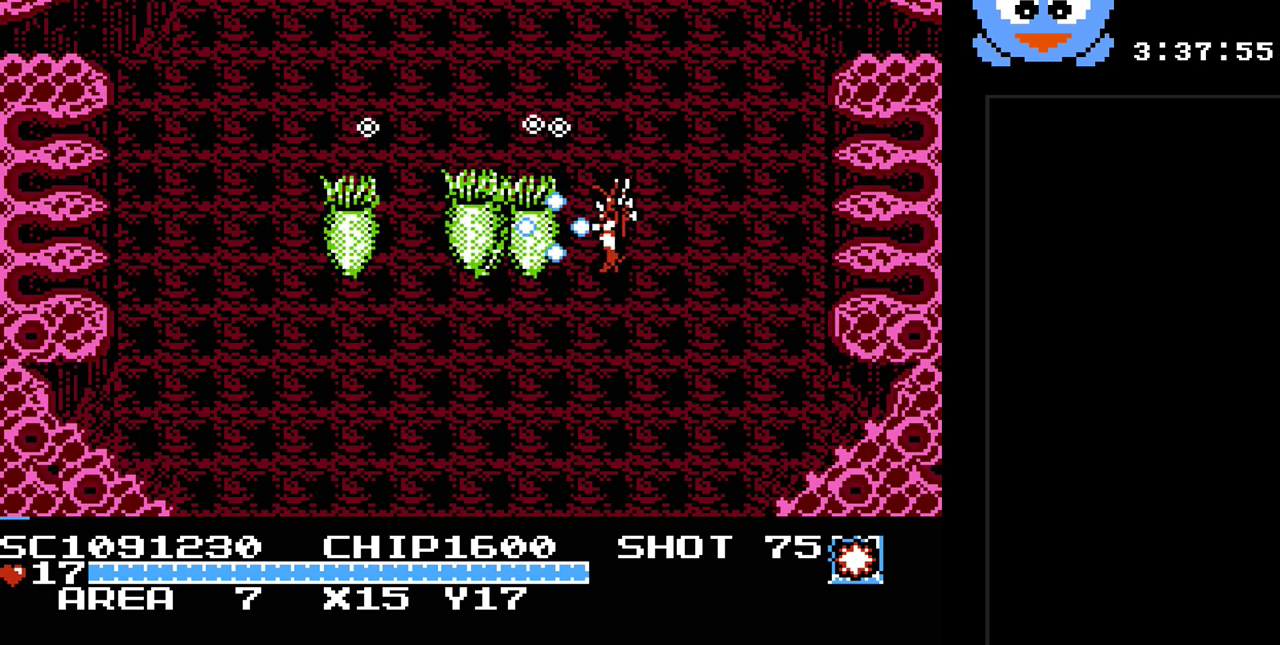
{"buttons": ["Y"], "events": []}
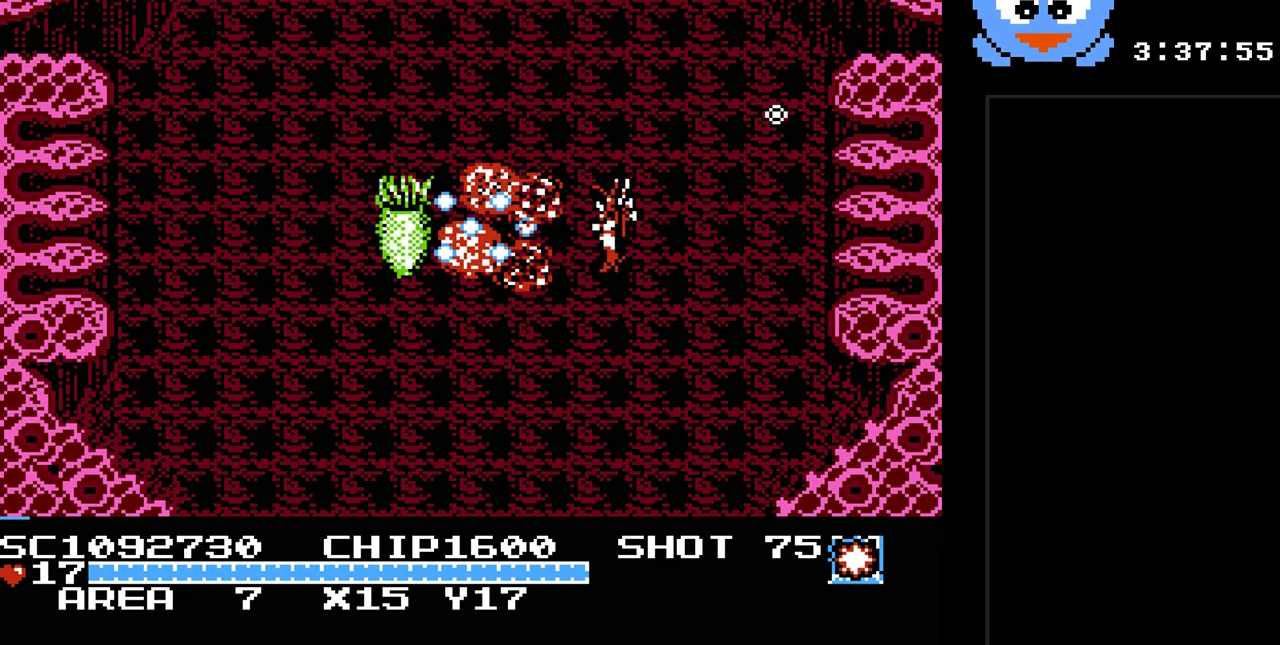
{"buttons": ["DPAD_RIGHT"], "events": [[300, "DPAD_RIGHT", "down"], [367, "Y", "up"]]}
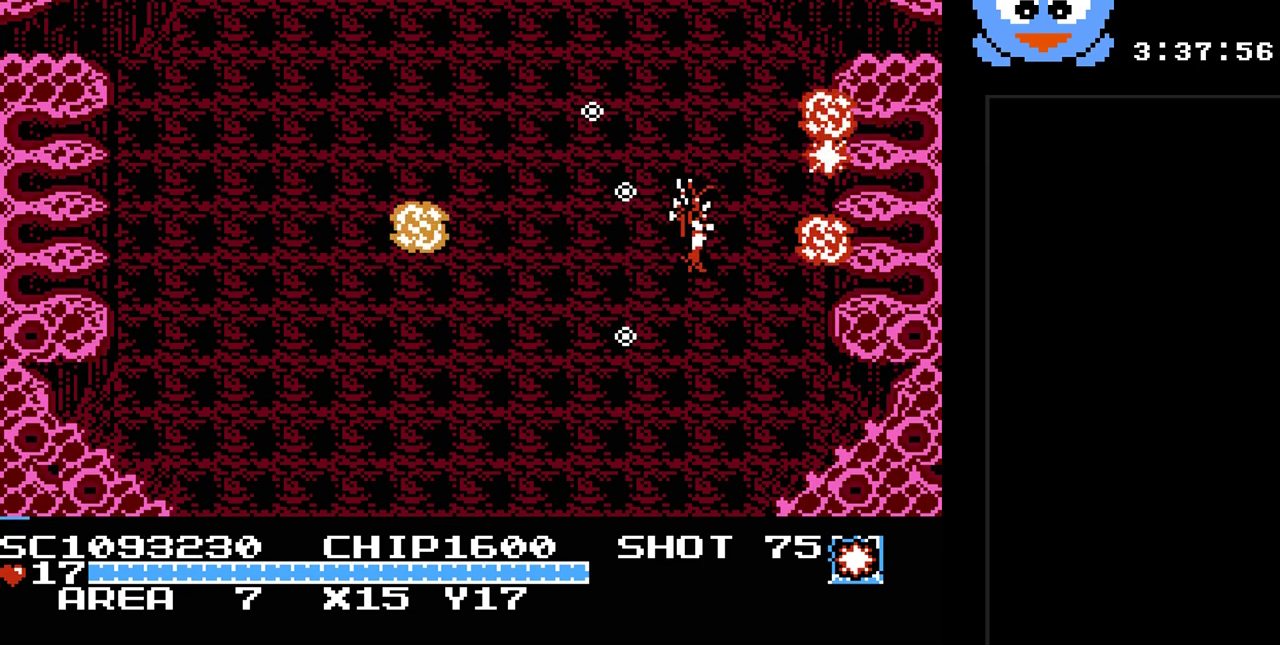
{"buttons": ["DPAD_LEFT"], "events": [[100, "DPAD_UP", "down"], [167, "DPAD_RIGHT", "up"], [350, "DPAD_LEFT", "down"], [450, "DPAD_UP", "up"]]}
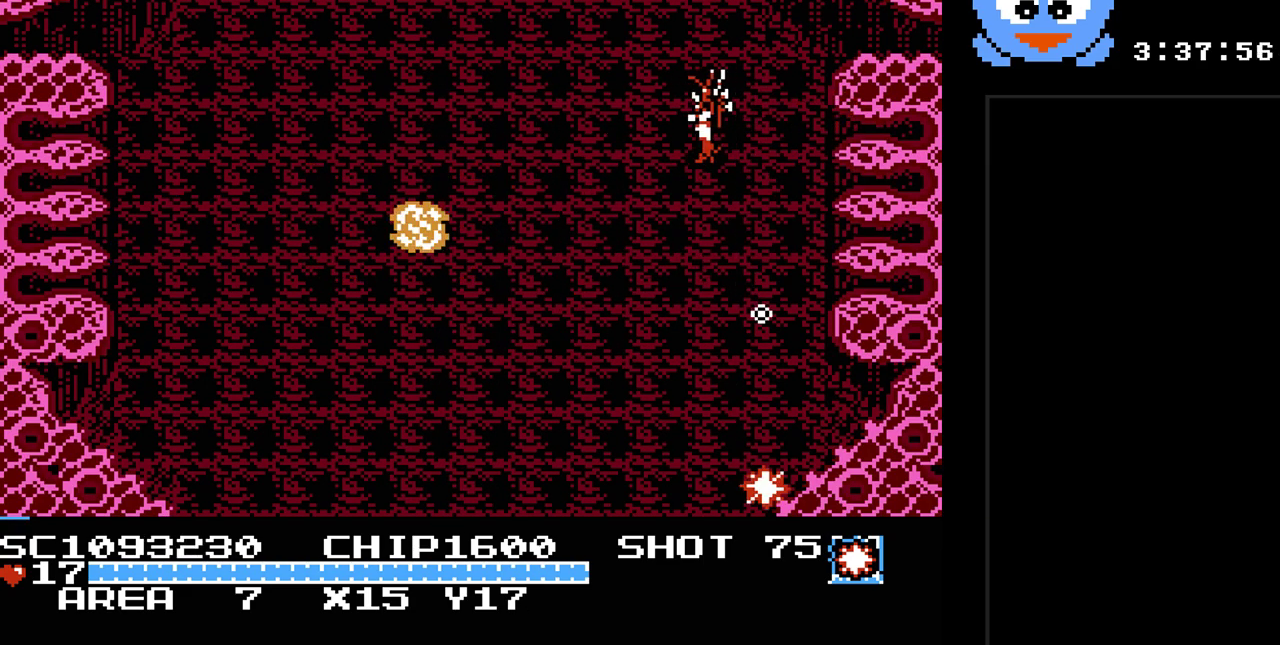
{"buttons": ["DPAD_LEFT"], "events": [[17, "DPAD_DOWN", "down"], [483, "DPAD_DOWN", "up"]]}